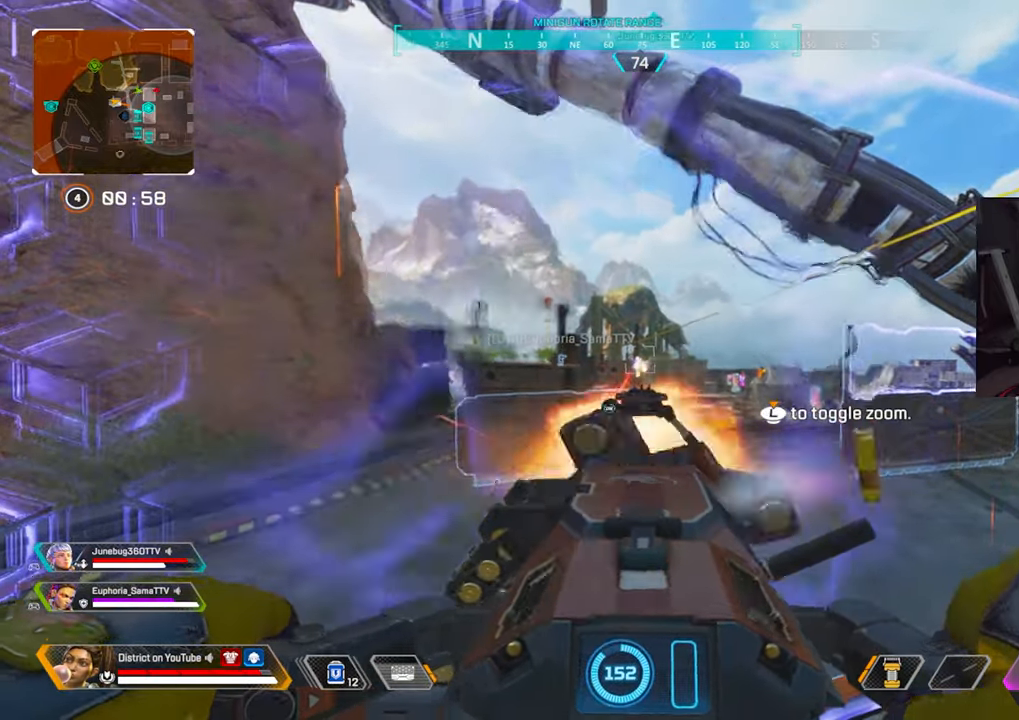
Gameplay with a controller (Xbox layout); each line is a JSON object with the inputs held at the frame after it. "events" lists button and stick changes between this image and that frame as [ms after this image, input, new state], when the widget could be followed in between.
{"buttons": ["L2", "R2"], "left_stick": "center", "right_stick": "center", "events": []}
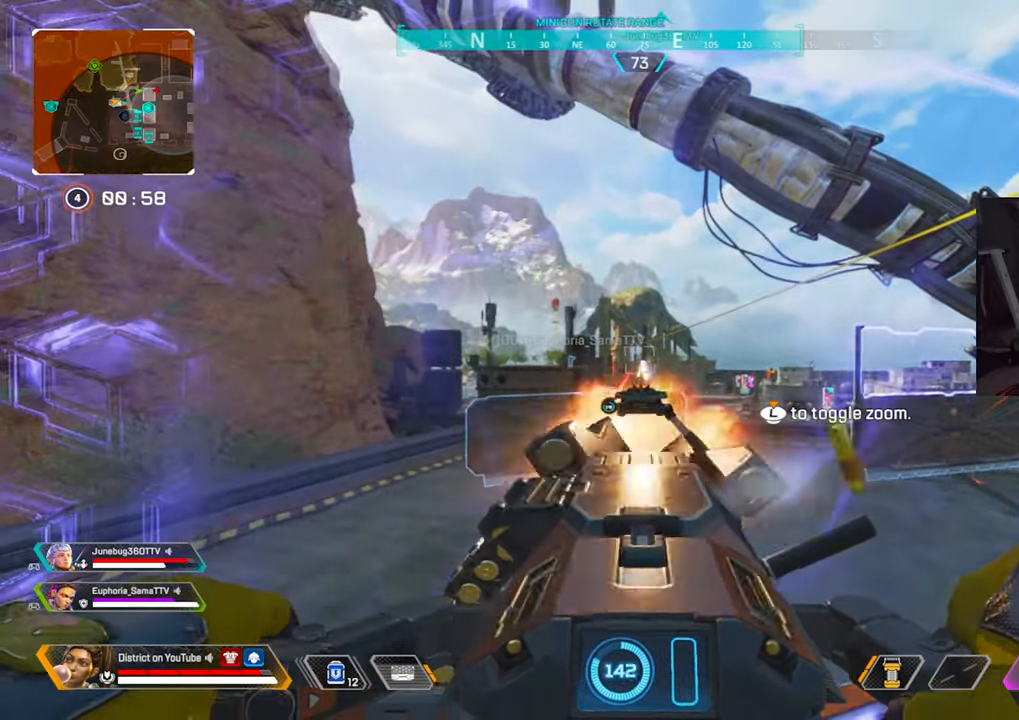
{"buttons": ["L2", "R2"], "left_stick": "center", "right_stick": "center", "events": []}
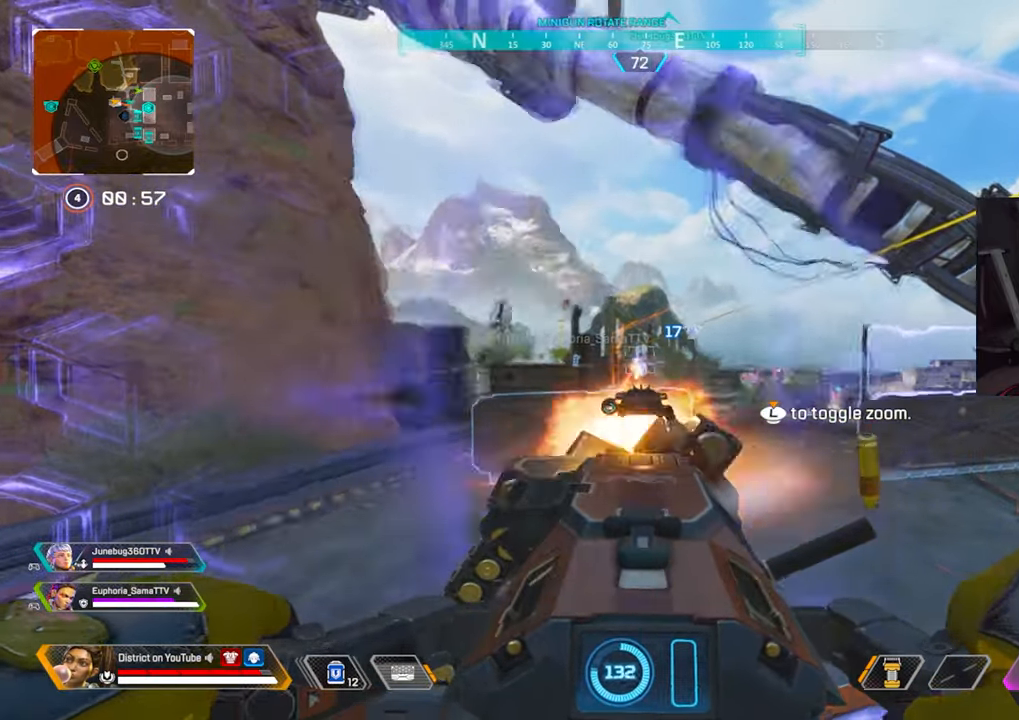
{"buttons": ["L2", "R2"], "left_stick": "center", "right_stick": "center", "events": []}
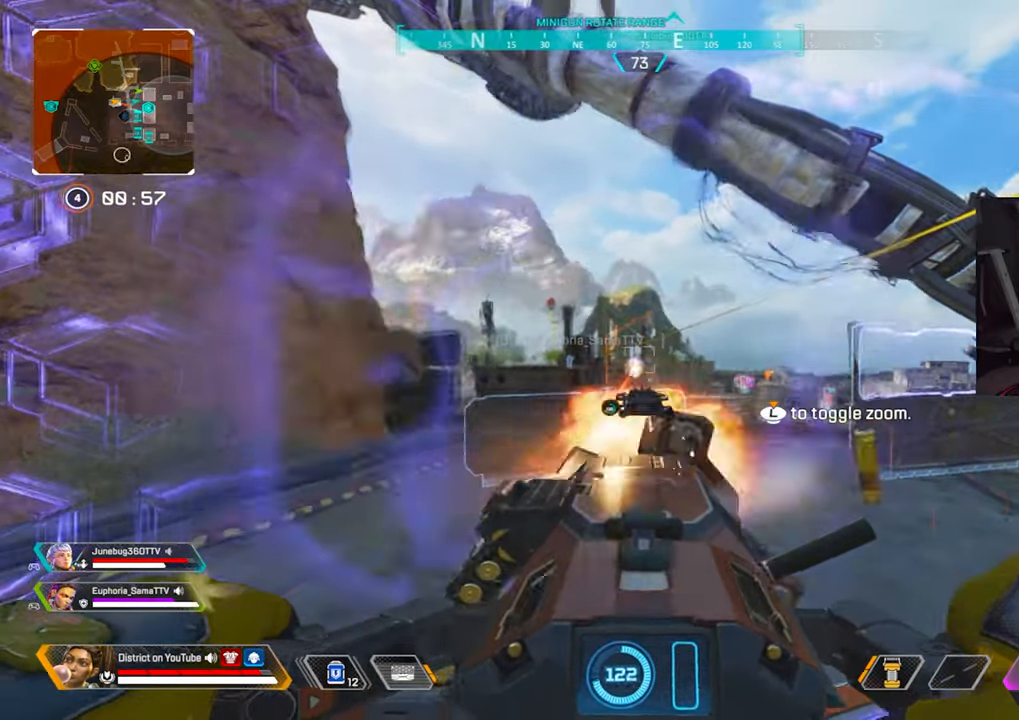
{"buttons": ["L2", "R2"], "left_stick": "center", "right_stick": "center", "events": []}
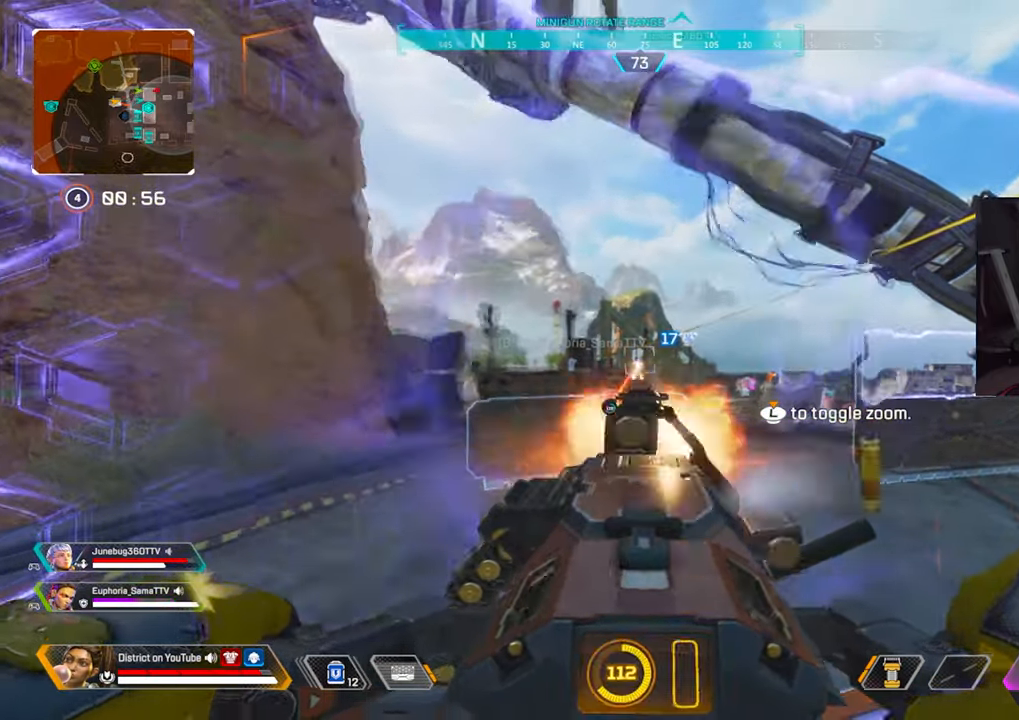
{"buttons": ["L2", "R2"], "left_stick": "center", "right_stick": "center", "events": []}
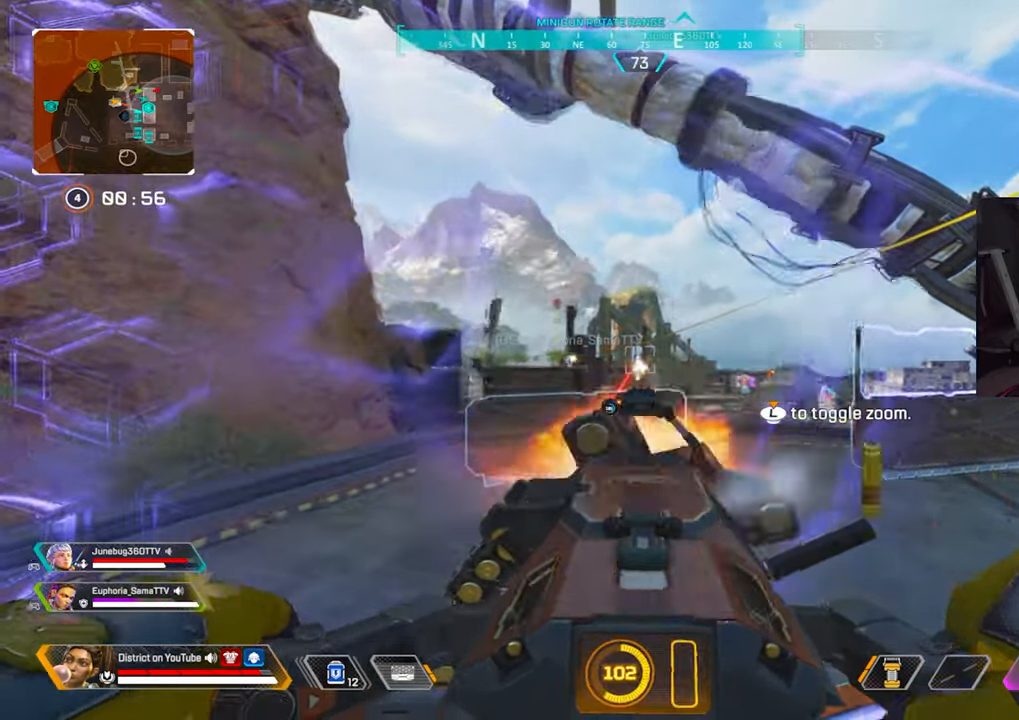
{"buttons": ["L2", "R2"], "left_stick": "center", "right_stick": "center", "events": []}
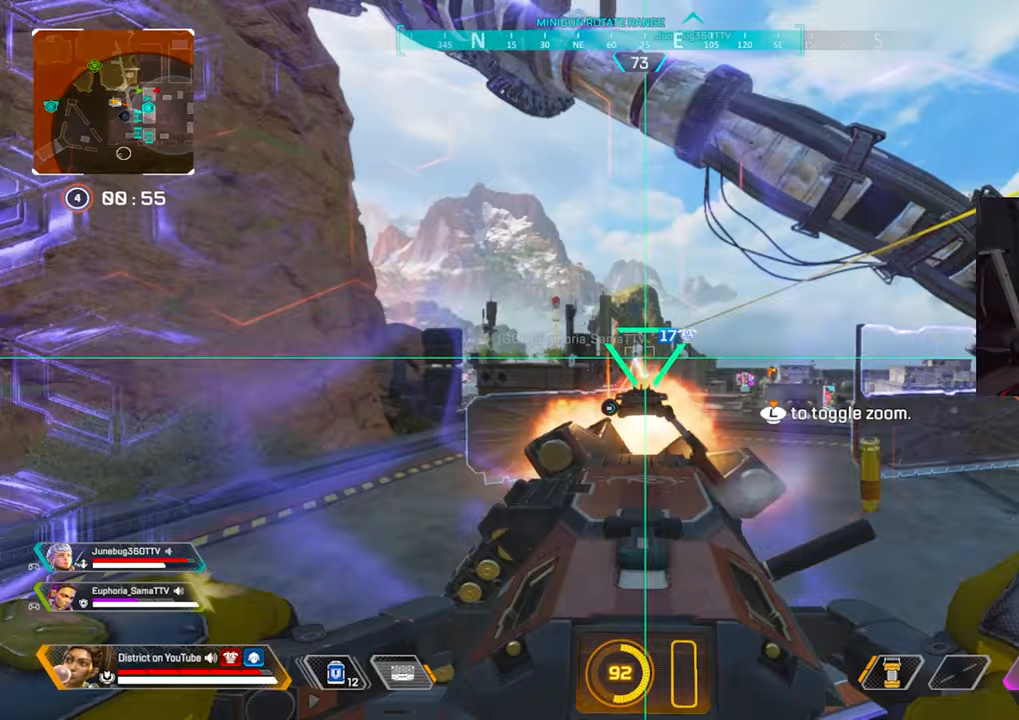
{"buttons": ["L2", "R2"], "left_stick": "center", "right_stick": "center", "events": []}
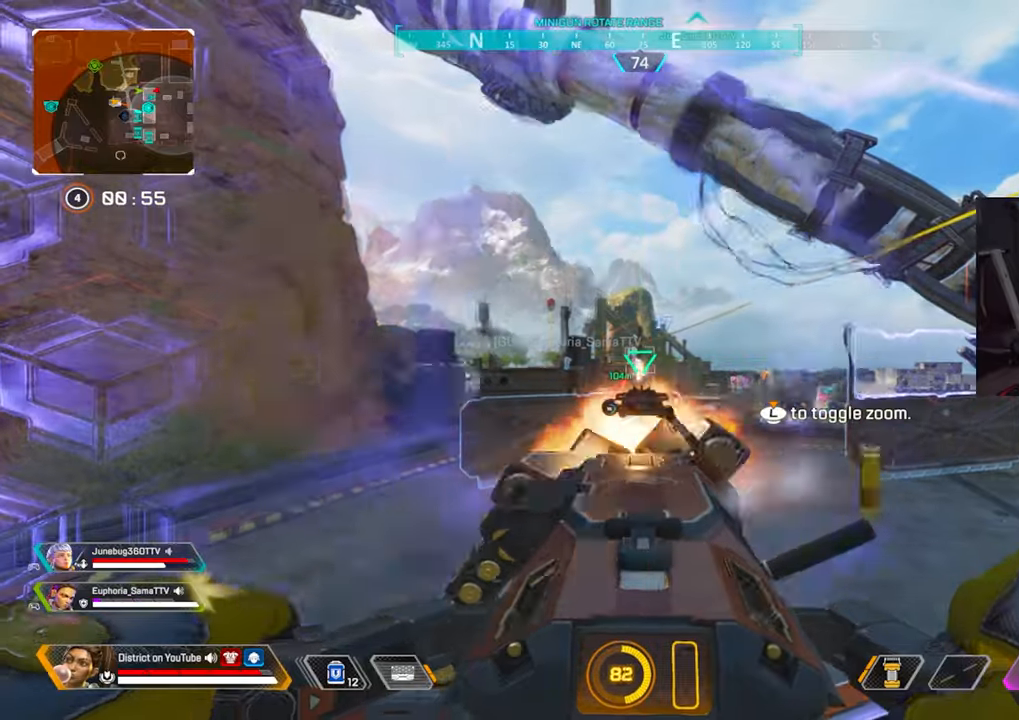
{"buttons": ["L2", "R2"], "left_stick": "center", "right_stick": "center", "events": []}
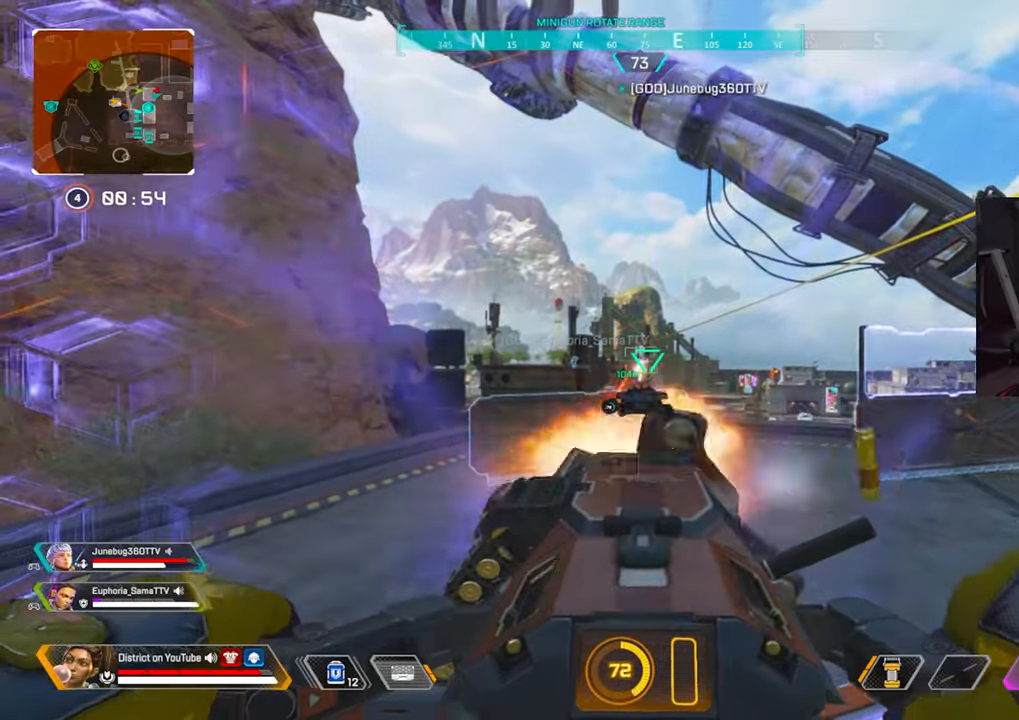
{"buttons": ["L2", "R2"], "left_stick": "center", "right_stick": "center", "events": []}
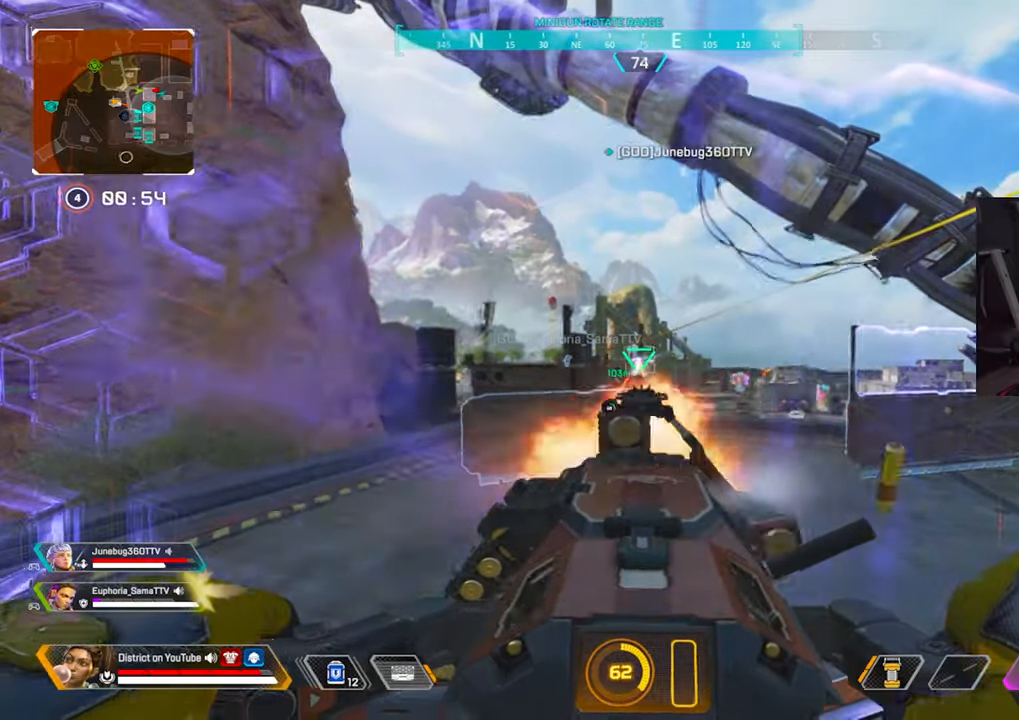
{"buttons": ["L2", "R2"], "left_stick": "center", "right_stick": "center", "events": []}
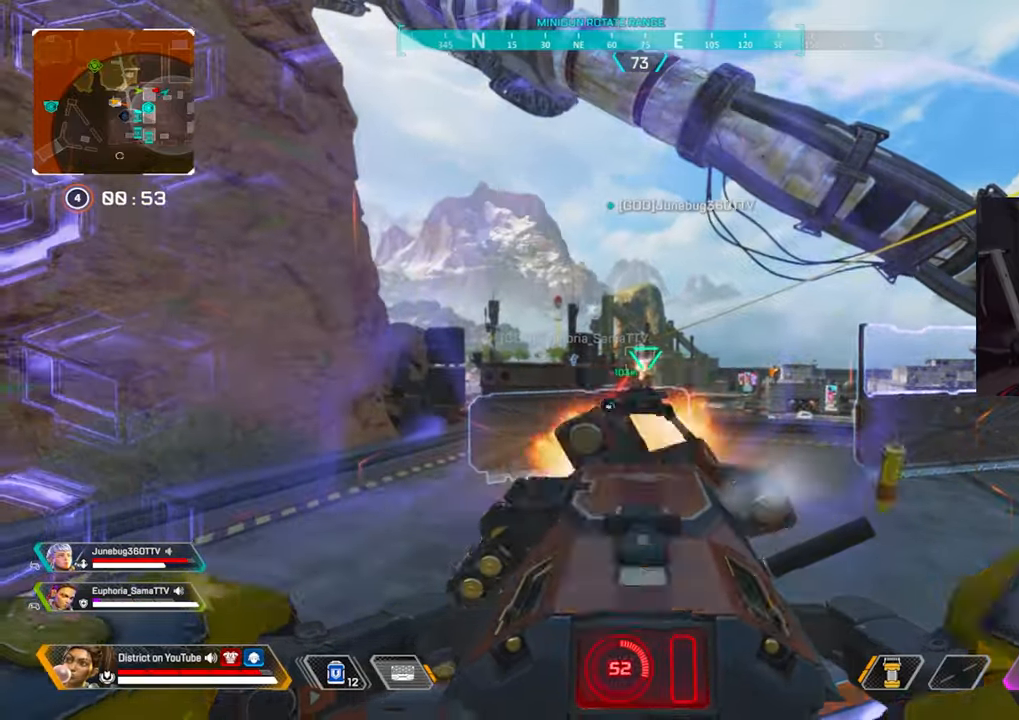
{"buttons": ["L2", "R2"], "left_stick": "center", "right_stick": "center", "events": []}
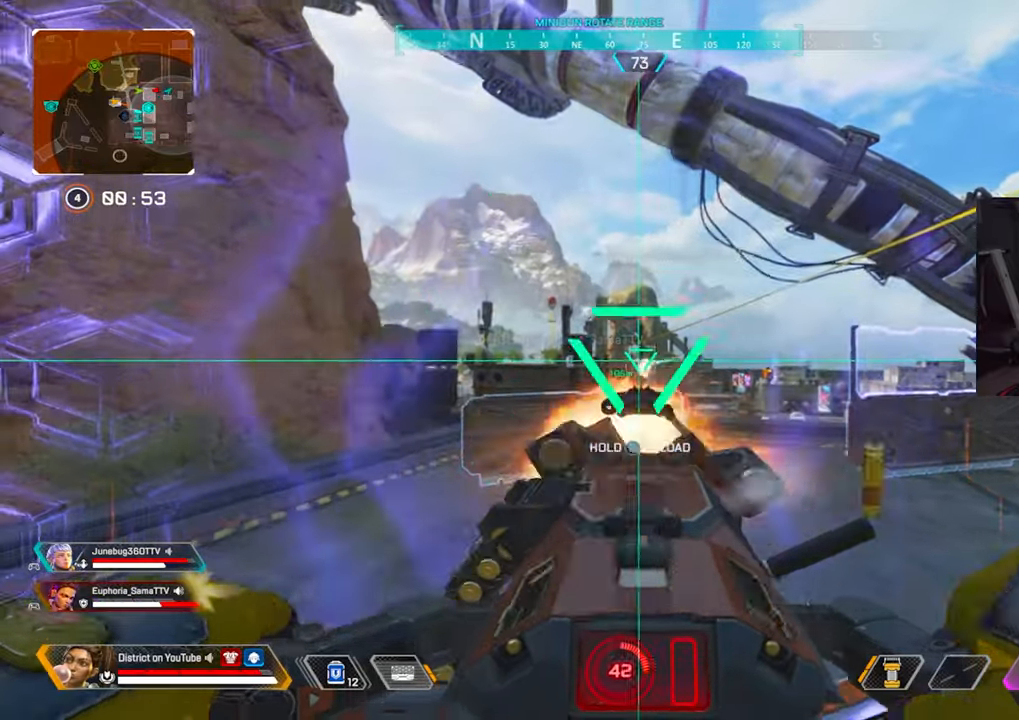
{"buttons": ["L2", "R2"], "left_stick": "center", "right_stick": "center", "events": []}
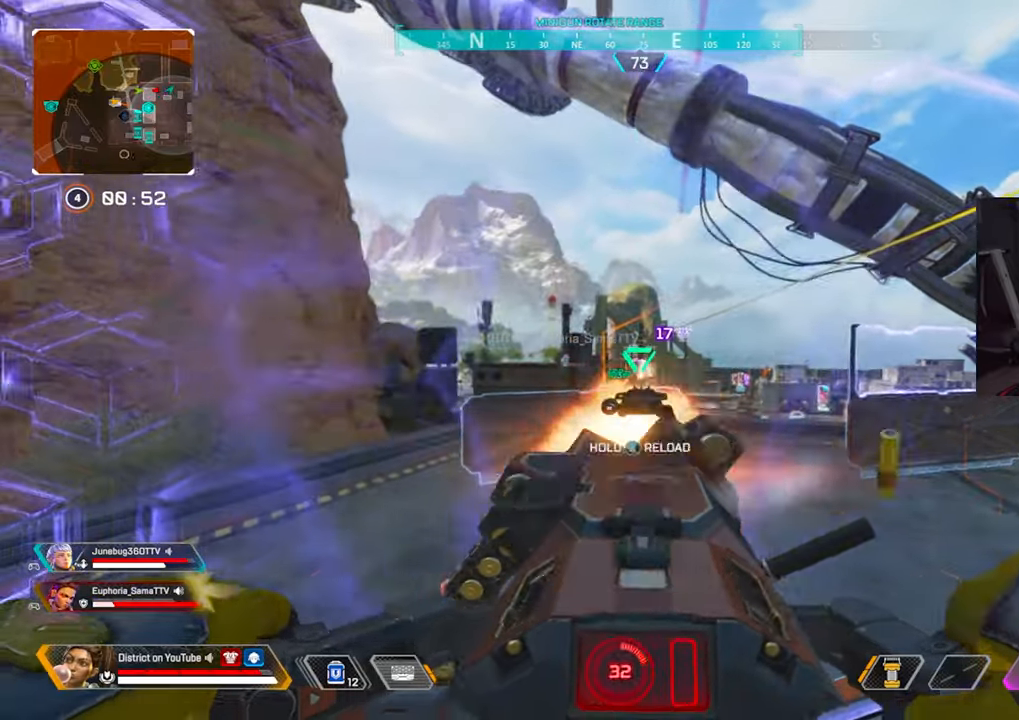
{"buttons": ["L2", "R2"], "left_stick": "center", "right_stick": "center", "events": []}
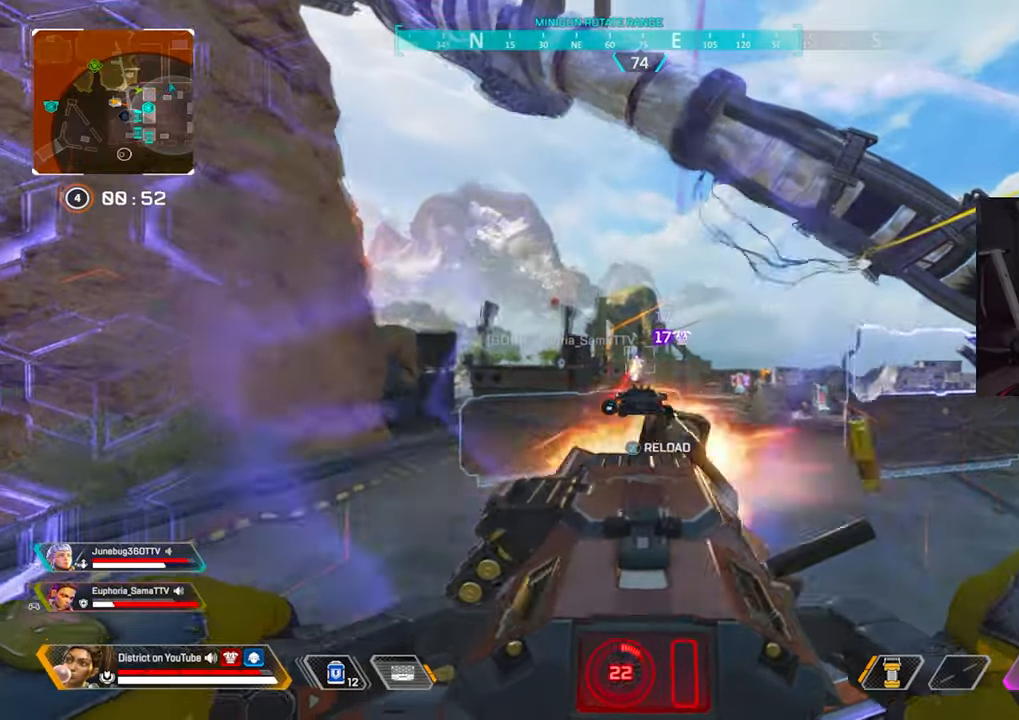
{"buttons": ["L2", "R2"], "left_stick": "center", "right_stick": "center", "events": []}
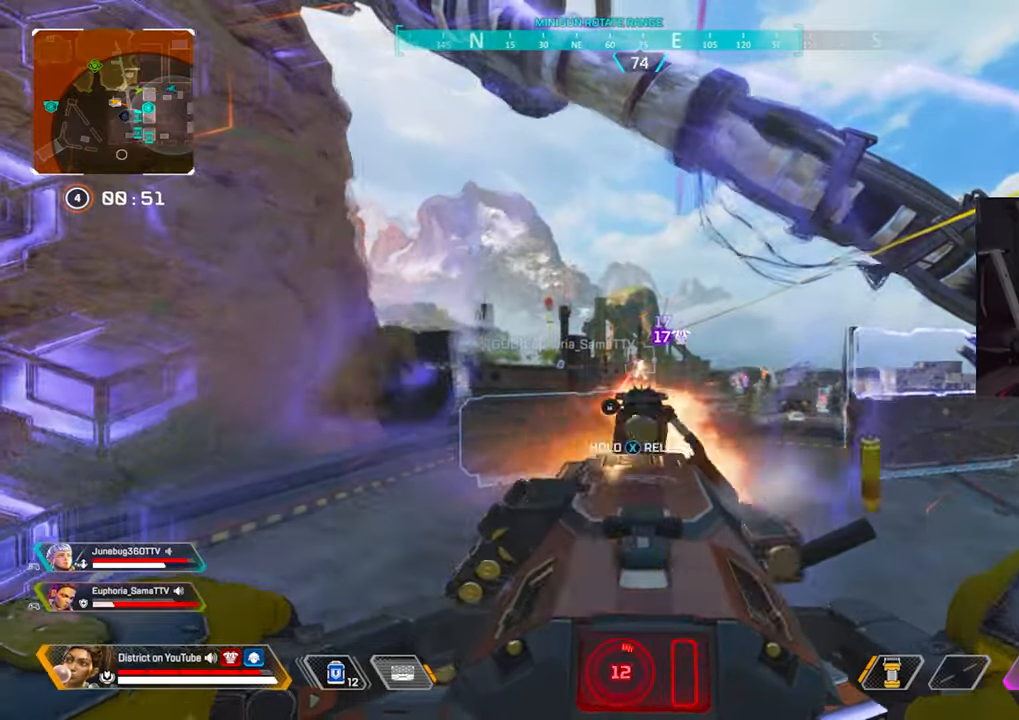
{"buttons": ["L2", "R2"], "left_stick": "center", "right_stick": "center", "events": []}
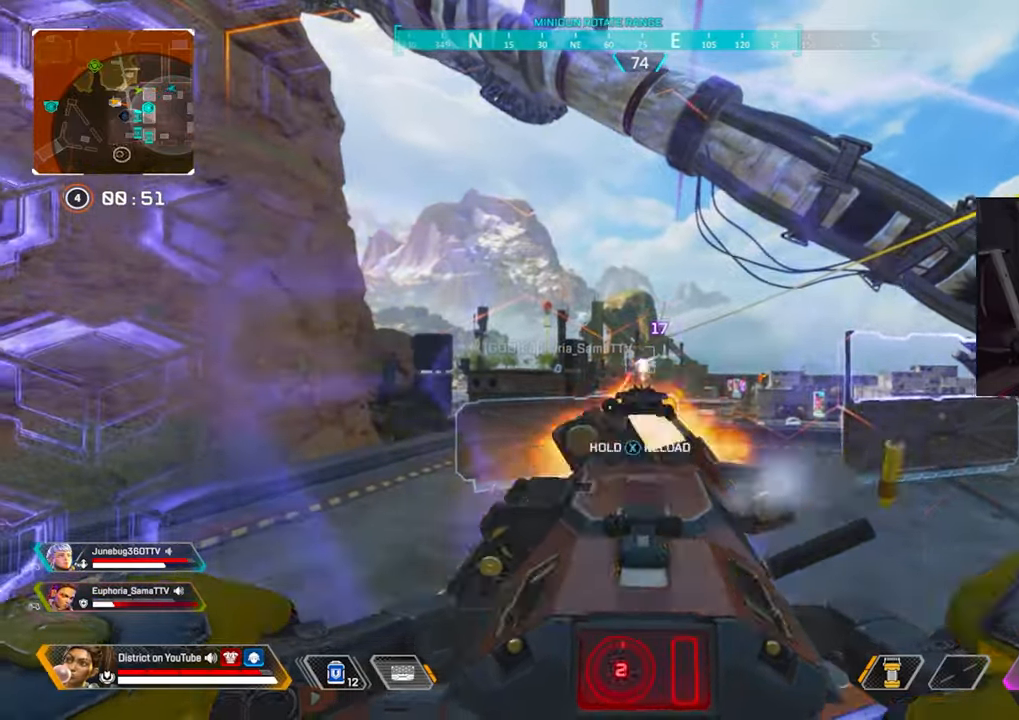
{"buttons": [], "left_stick": "right", "right_stick": "center", "events": [[417, "L2", "up"], [417, "R2", "up"], [417, "left_stick", "right"]]}
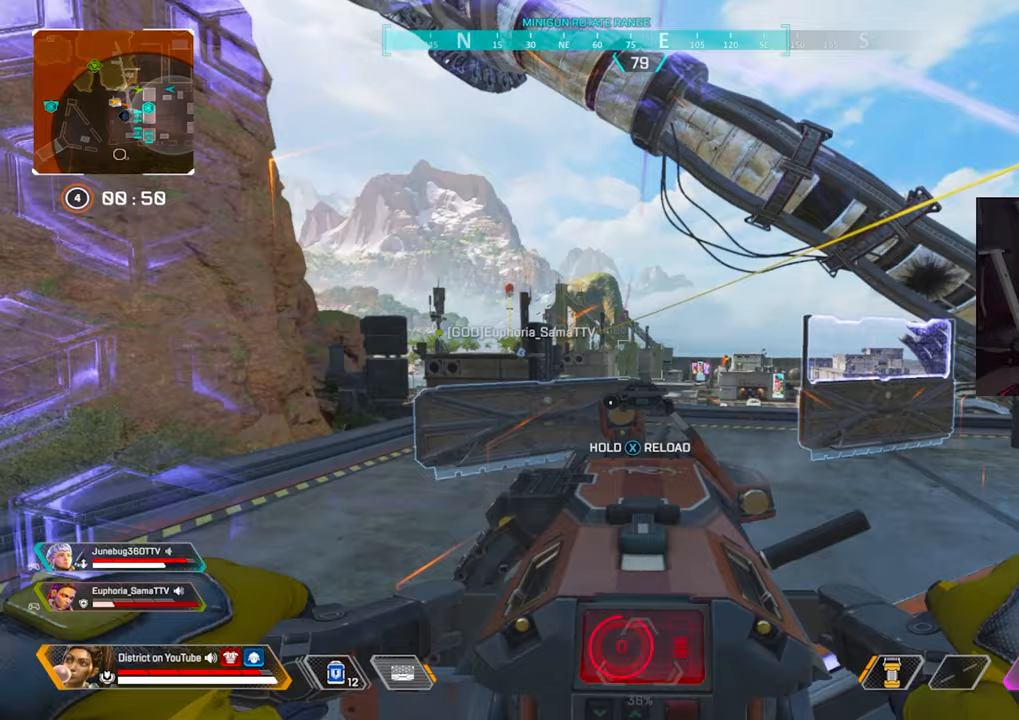
{"buttons": [], "left_stick": "up", "right_stick": "center", "events": [[50, "R3", "down"], [133, "R3", "up"], [250, "right_stick", "right"], [267, "Y", "down"], [350, "left_stick", "up-right"], [383, "Y", "up"], [500, "left_stick", "up"], [500, "right_stick", "center"]]}
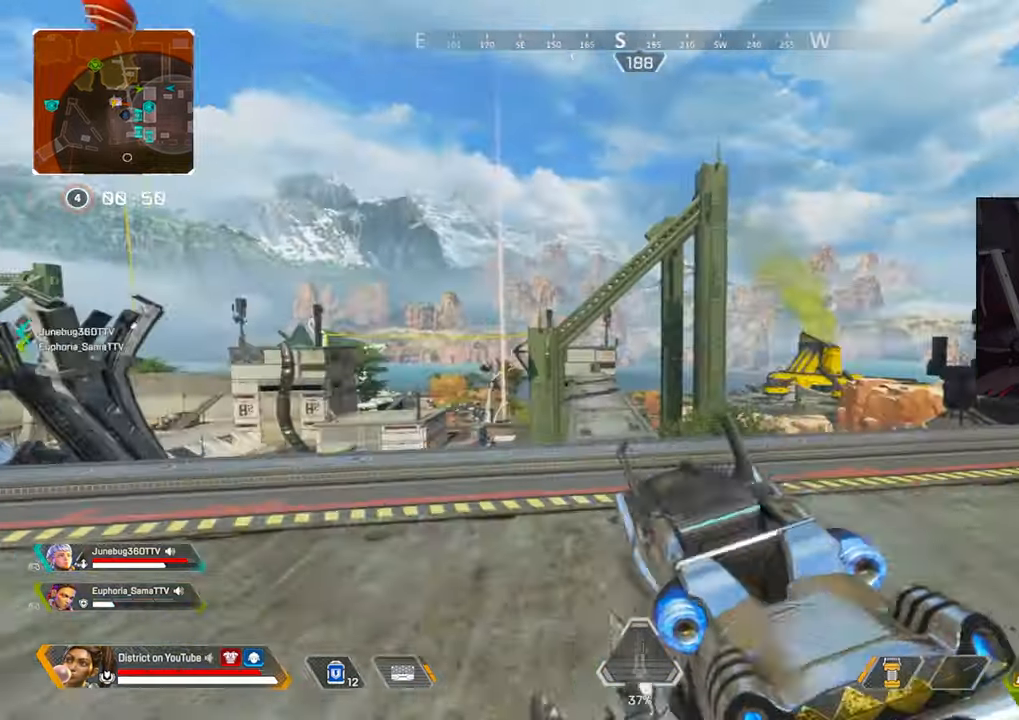
{"buttons": [], "left_stick": "up", "right_stick": "left", "events": [[33, "R3", "down"], [83, "right_stick", "left"], [400, "R3", "up"]]}
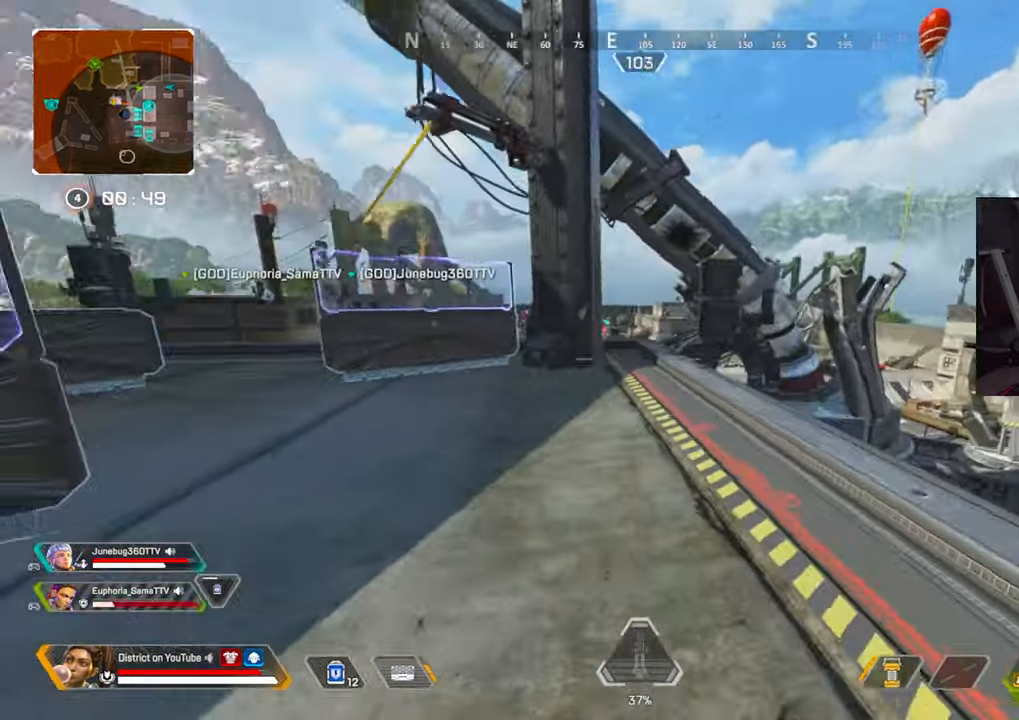
{"buttons": ["Y", "DPAD_LEFT"], "left_stick": "up", "right_stick": "center", "events": [[267, "right_stick", "center"], [400, "DPAD_LEFT", "down"], [500, "Y", "down"]]}
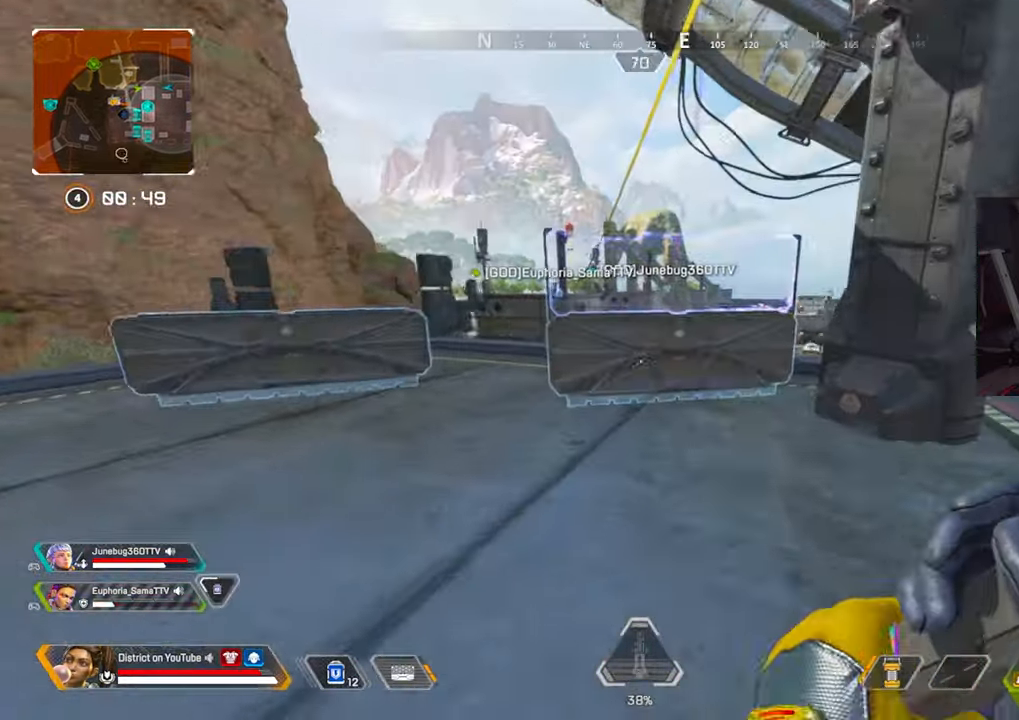
{"buttons": [], "left_stick": "up", "right_stick": "center", "events": [[33, "DPAD_LEFT", "up"], [100, "right_stick", "up"], [167, "A", "down"], [200, "left_stick", "right"], [250, "A", "up"], [283, "right_stick", "center"], [333, "left_stick", "up"], [367, "X", "down"], [383, "Y", "up"], [450, "X", "up"]]}
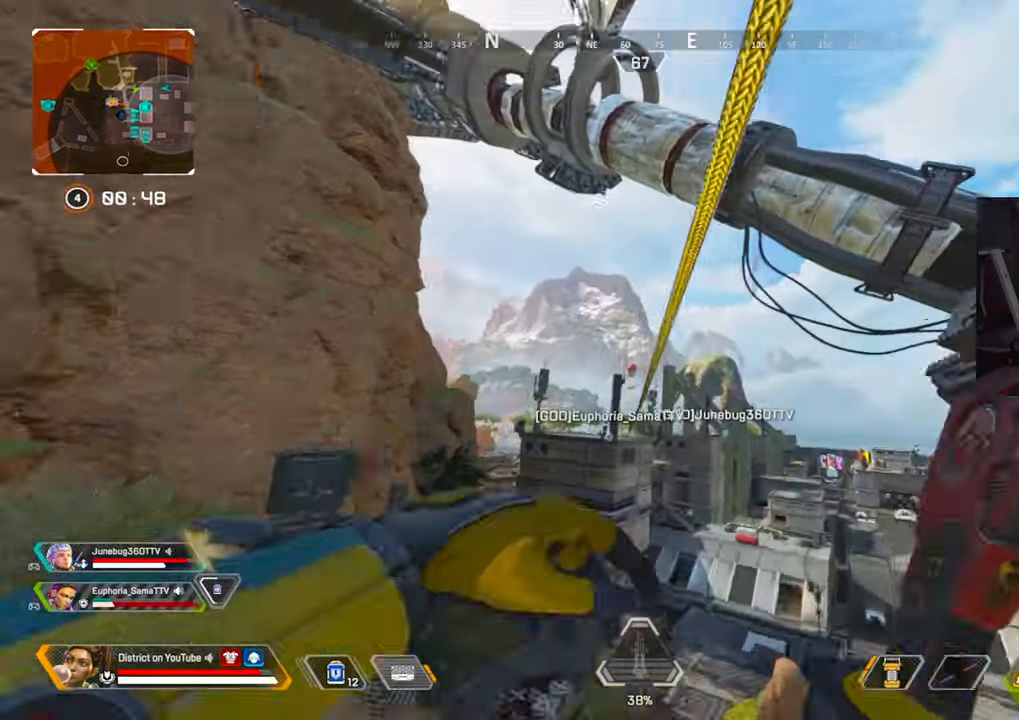
{"buttons": [], "left_stick": "center", "right_stick": "center", "events": [[283, "left_stick", "center"]]}
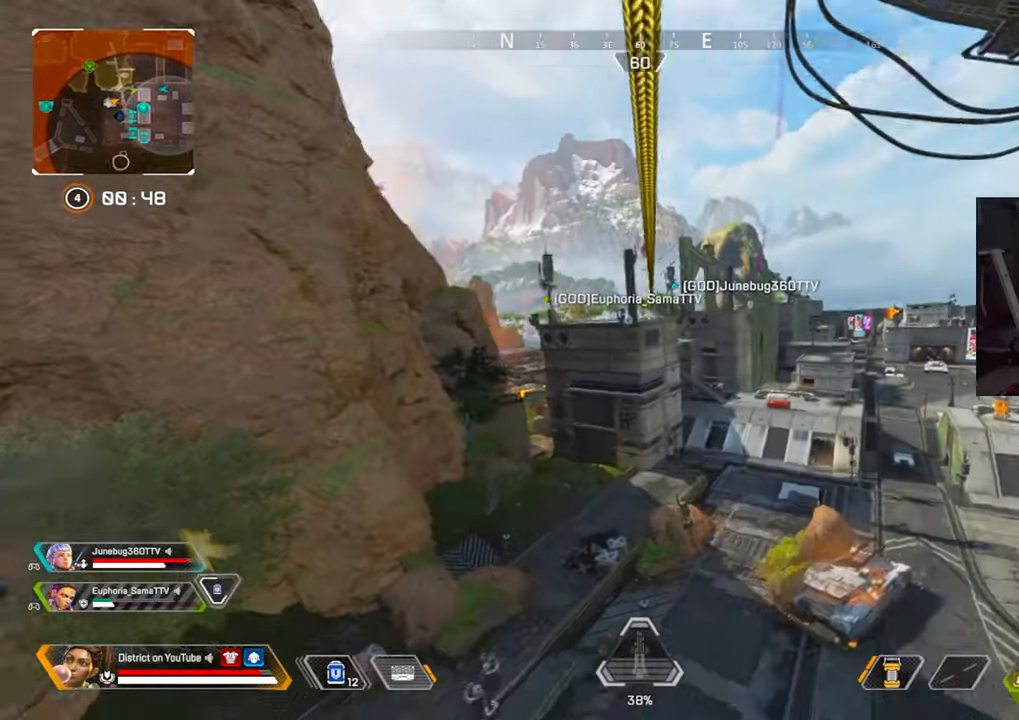
{"buttons": [], "left_stick": "center", "right_stick": "center", "events": []}
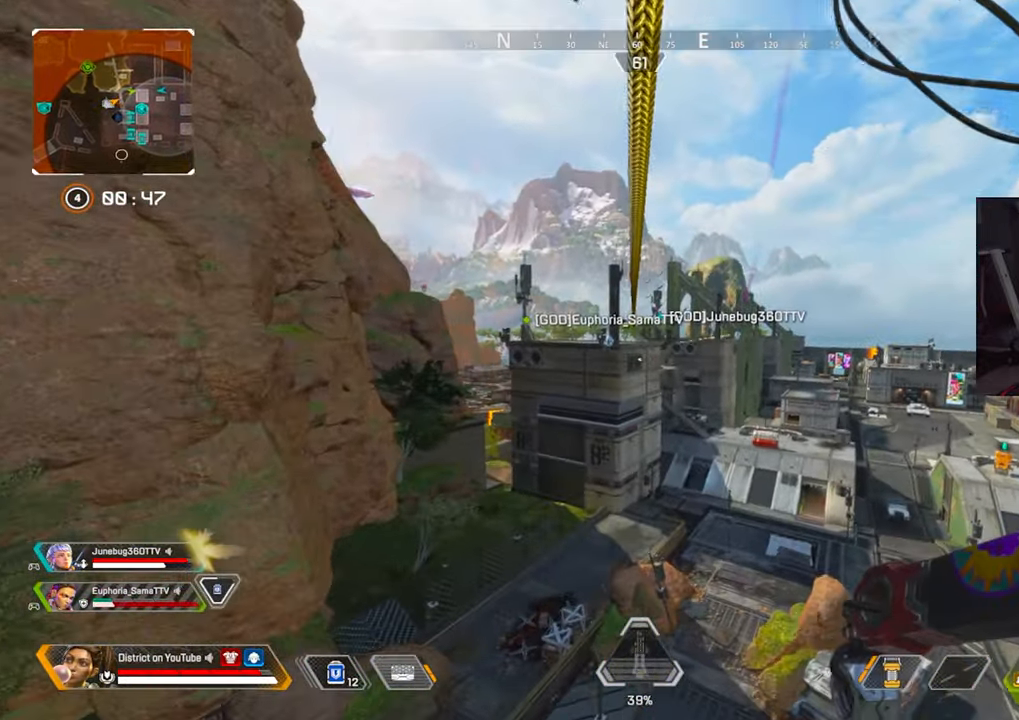
{"buttons": [], "left_stick": "center", "right_stick": "center", "events": []}
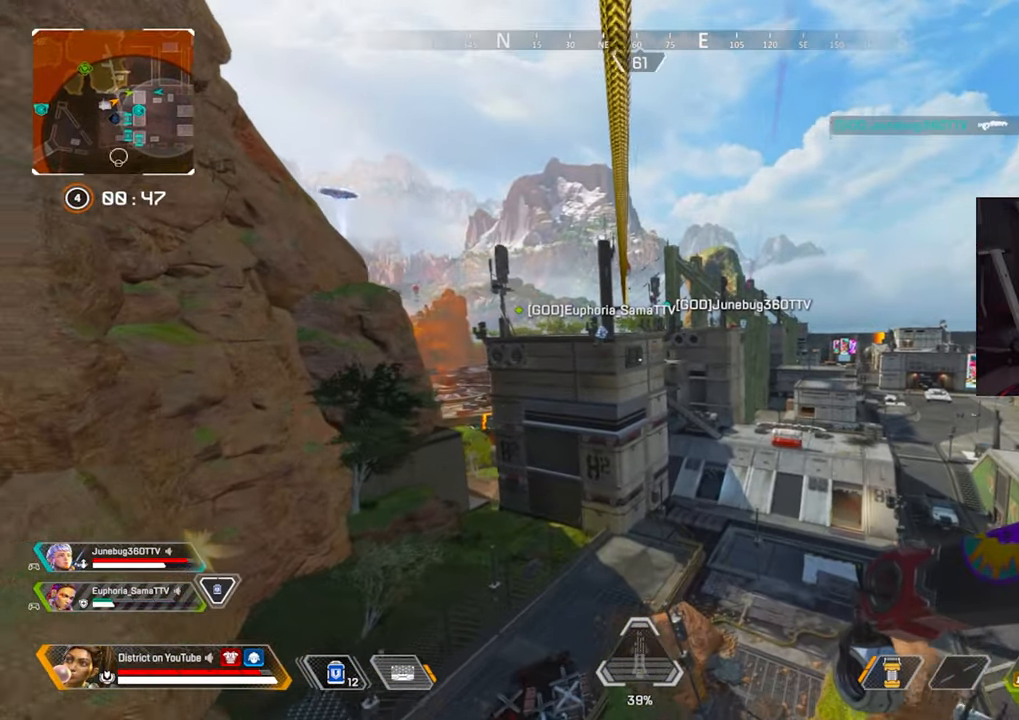
{"buttons": [], "left_stick": "center", "right_stick": "center", "events": []}
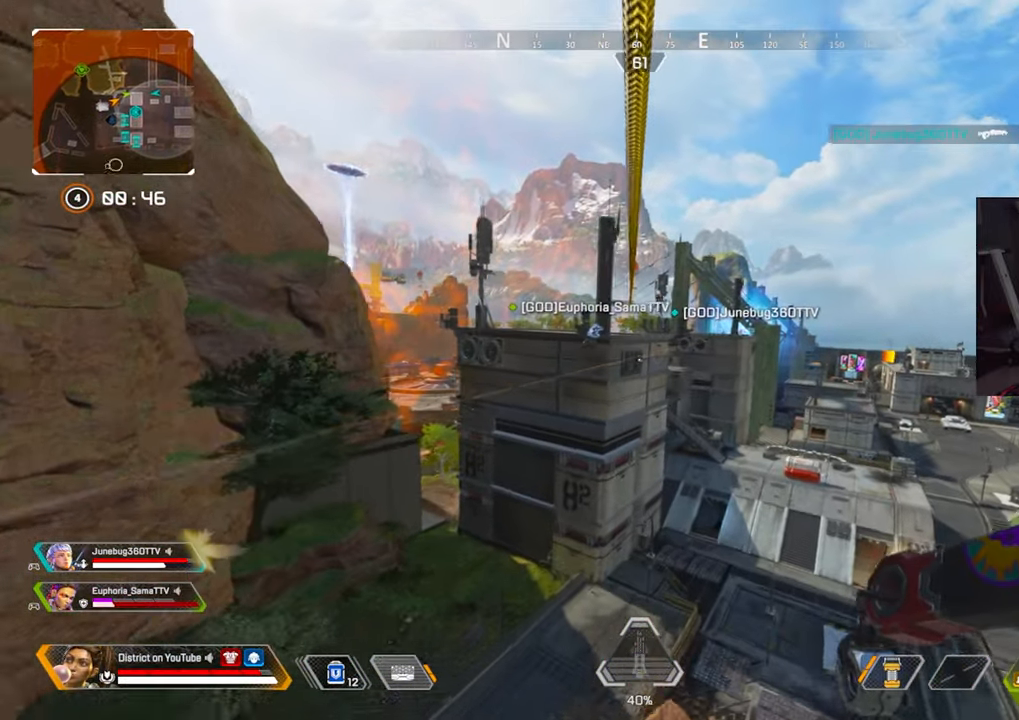
{"buttons": [], "left_stick": "center", "right_stick": "center", "events": []}
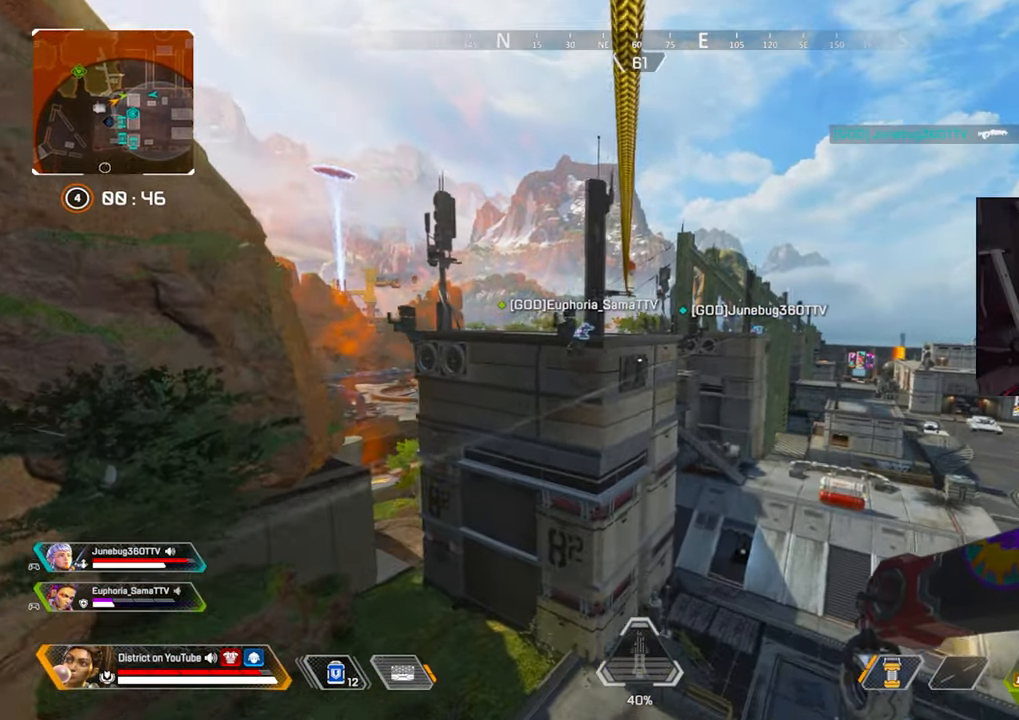
{"buttons": [], "left_stick": "center", "right_stick": "center", "events": []}
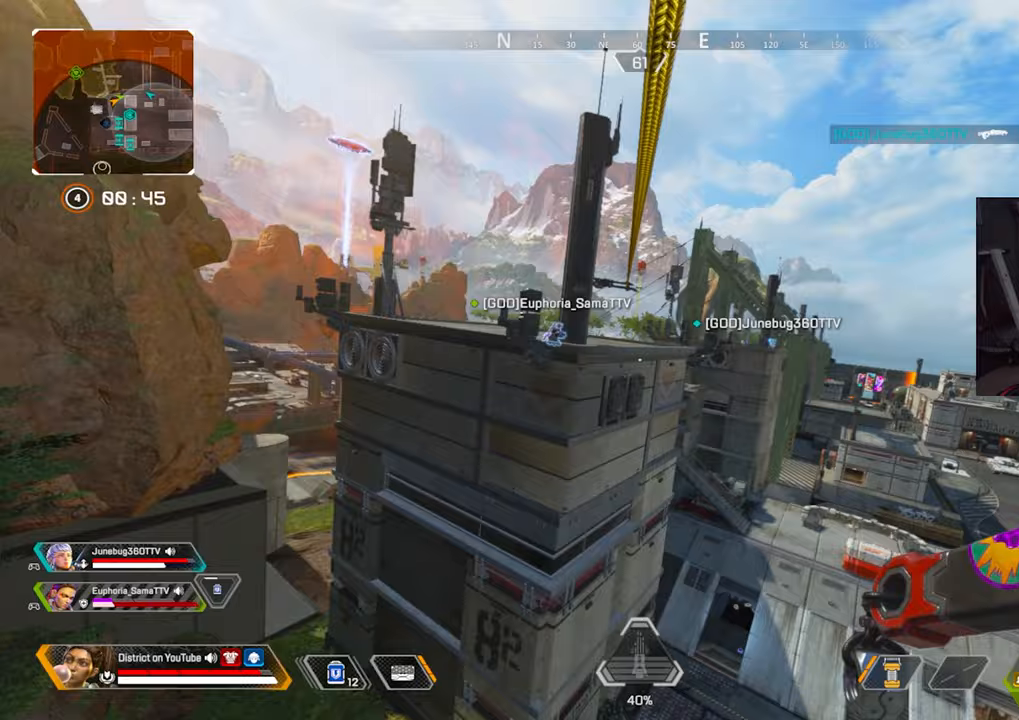
{"buttons": [], "left_stick": "up", "right_stick": "center", "events": [[17, "left_stick", "up"]]}
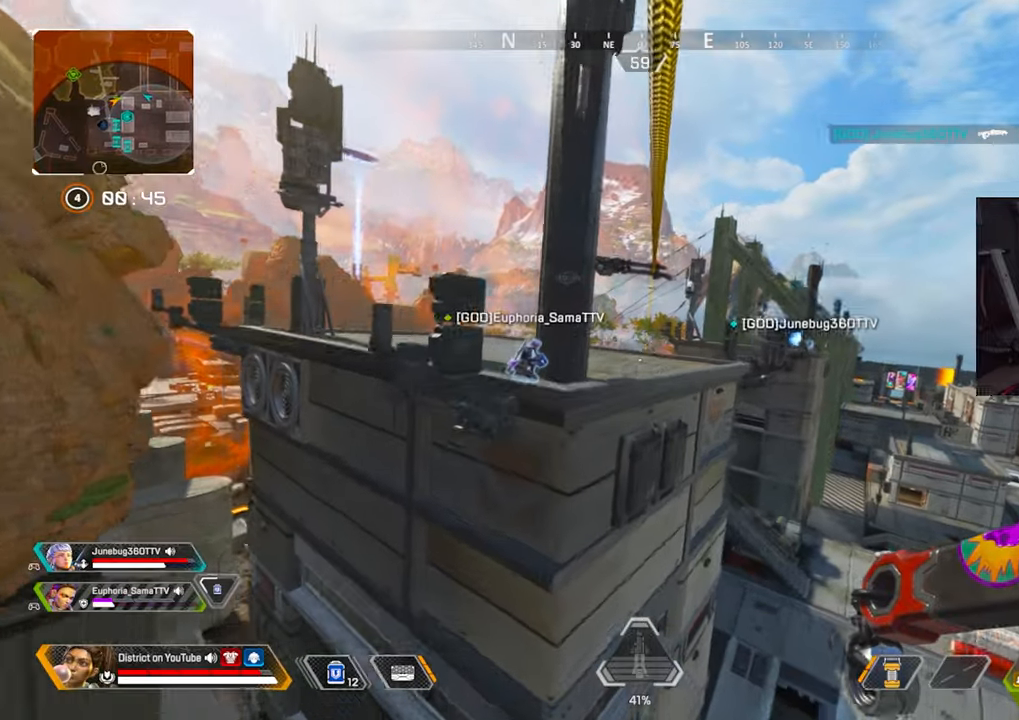
{"buttons": [], "left_stick": "right", "right_stick": "center", "events": [[283, "A", "down"], [317, "left_stick", "right"], [383, "A", "up"]]}
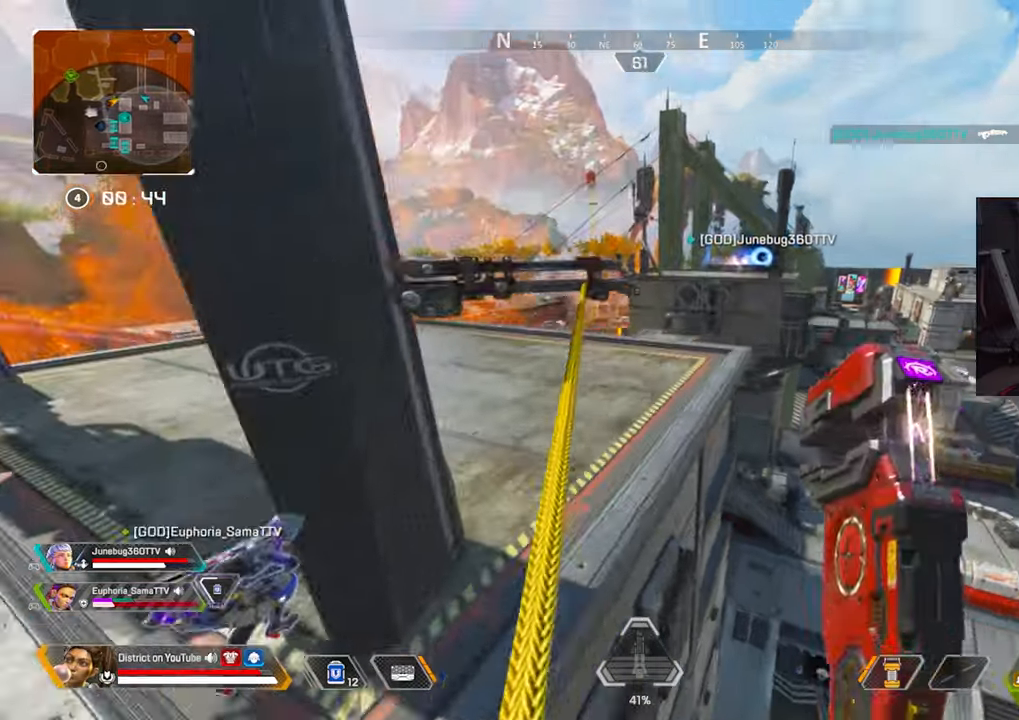
{"buttons": [], "left_stick": "left", "right_stick": "center", "events": [[267, "left_stick", "up"], [317, "DPAD_LEFT", "down"], [317, "left_stick", "left"], [450, "DPAD_LEFT", "up"]]}